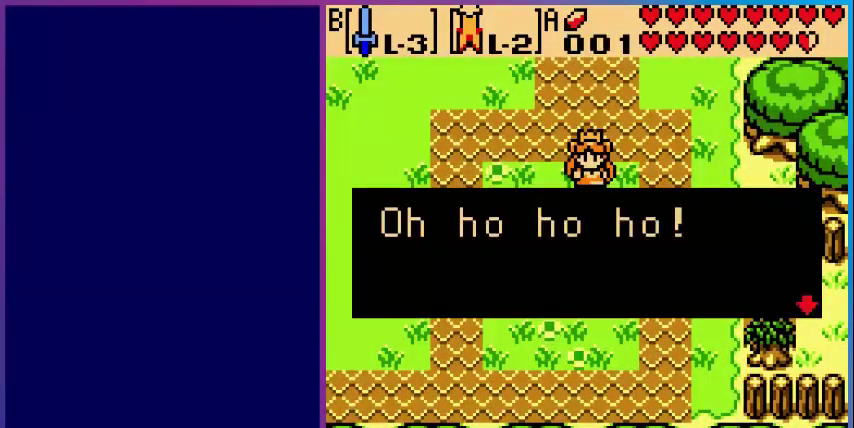
Gameplay with a controller (Nintendo layout); each line is a JSON object with the inputs held at the frame after it. "events" lists button and stick changes between this image and that frame as [ms after this image, input, new state], when the widget could be followed in between. Not read: L3 R3.
{"buttons": [], "events": [[400, "A", "down"], [520, "A", "up"]]}
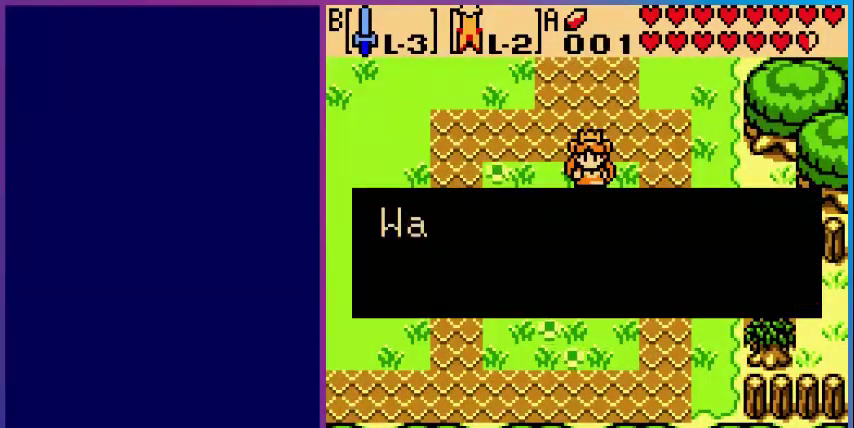
{"buttons": [], "events": []}
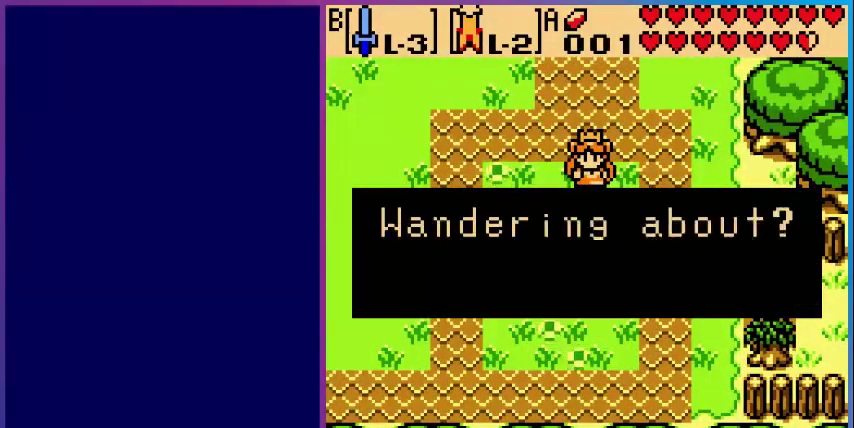
{"buttons": [], "events": []}
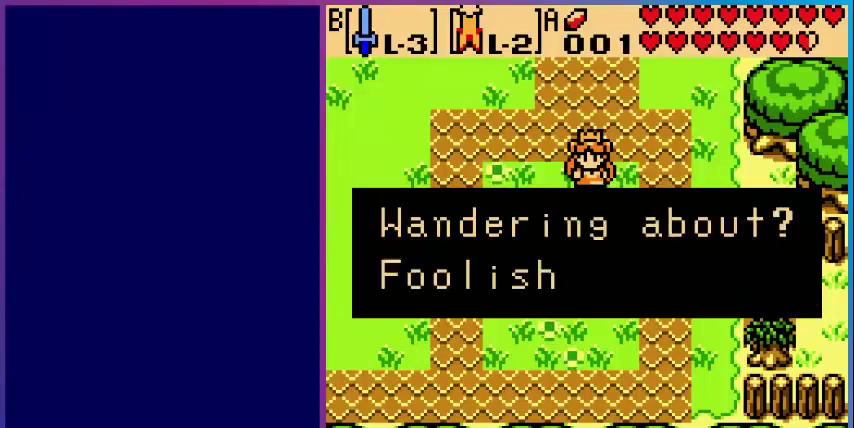
{"buttons": ["A"], "events": [[480, "A", "down"]]}
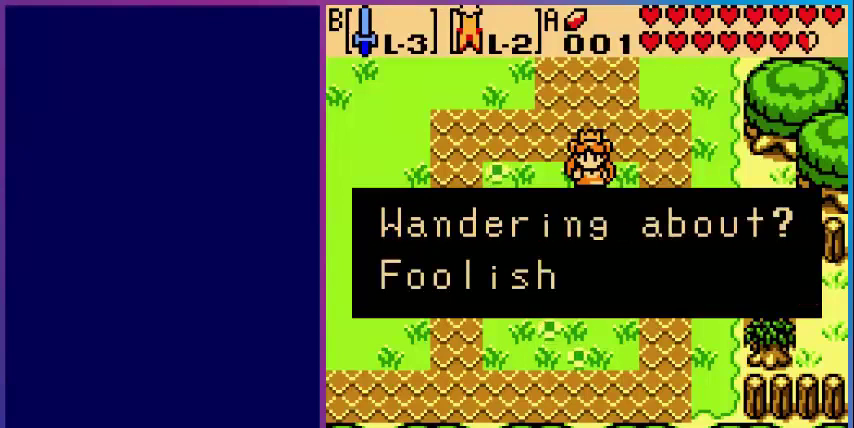
{"buttons": [], "events": [[200, "A", "up"]]}
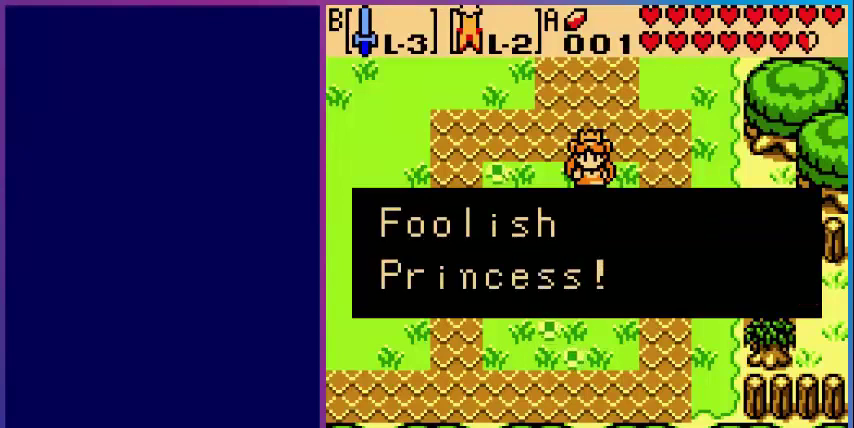
{"buttons": ["A"], "events": [[440, "A", "down"]]}
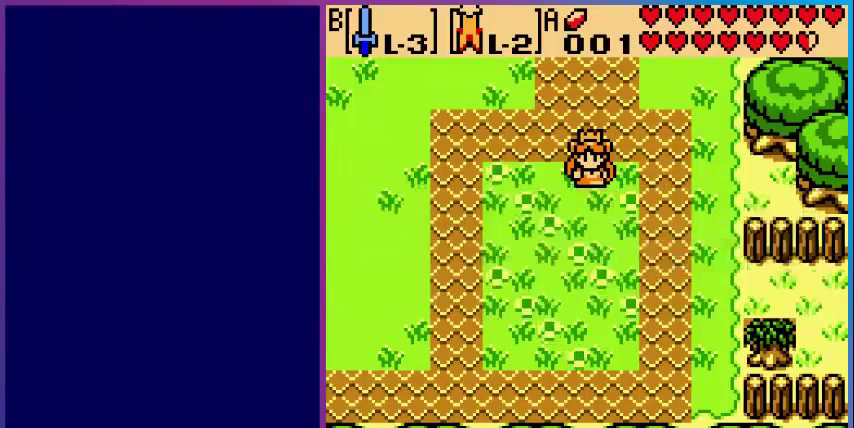
{"buttons": [], "events": [[200, "A", "up"]]}